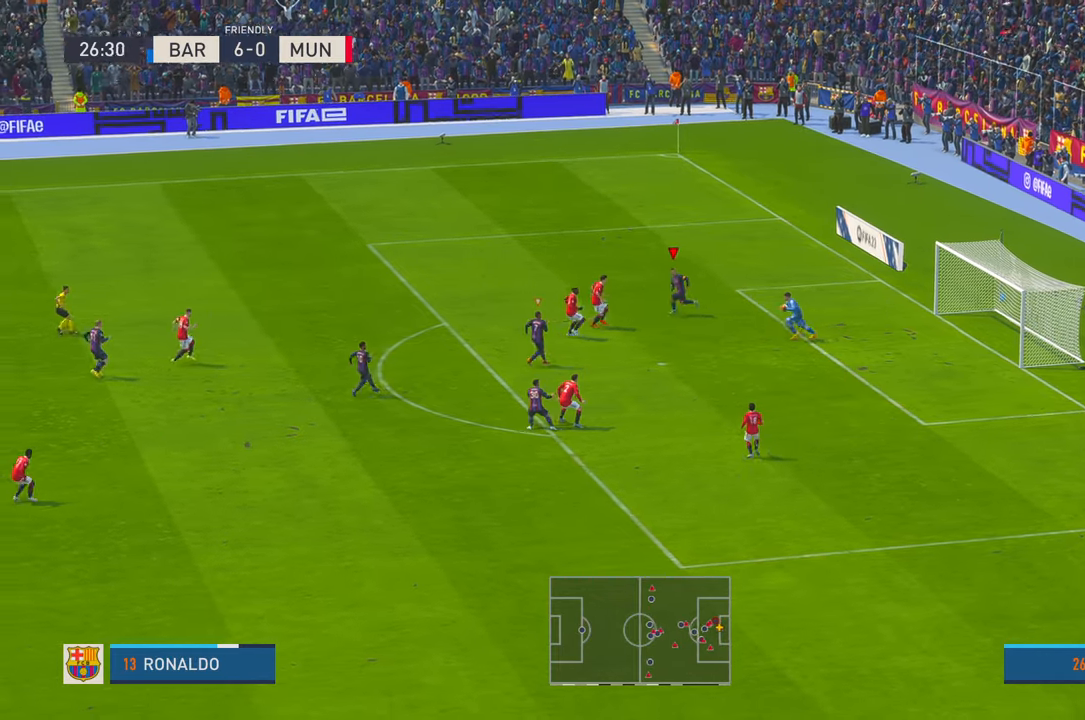
Gameplay with a controller (Xbox layout); each line is a JSON object with the inputs held at the frame after it. "events" lists button and stick changes between this image and that frame as [ms after this image, input, new state], when the widget could be followed in between. Not read: L3 R3.
{"buttons": ["R2"], "left_stick": "left", "right_stick": "center", "events": []}
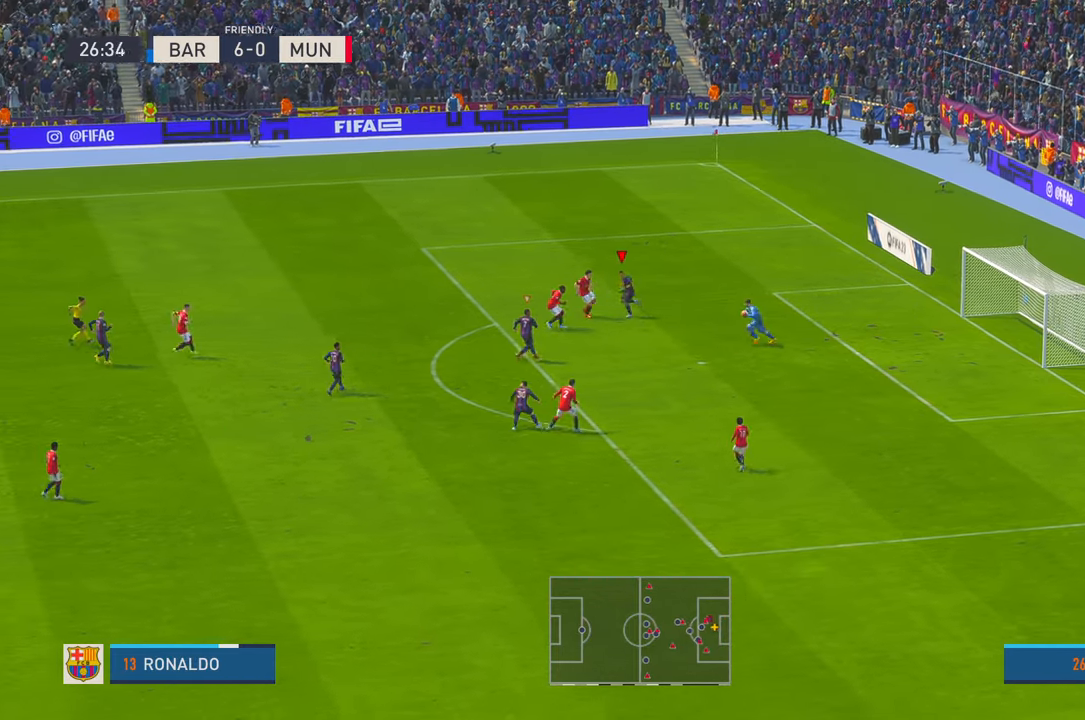
{"buttons": ["R2"], "left_stick": "left", "right_stick": "center", "events": []}
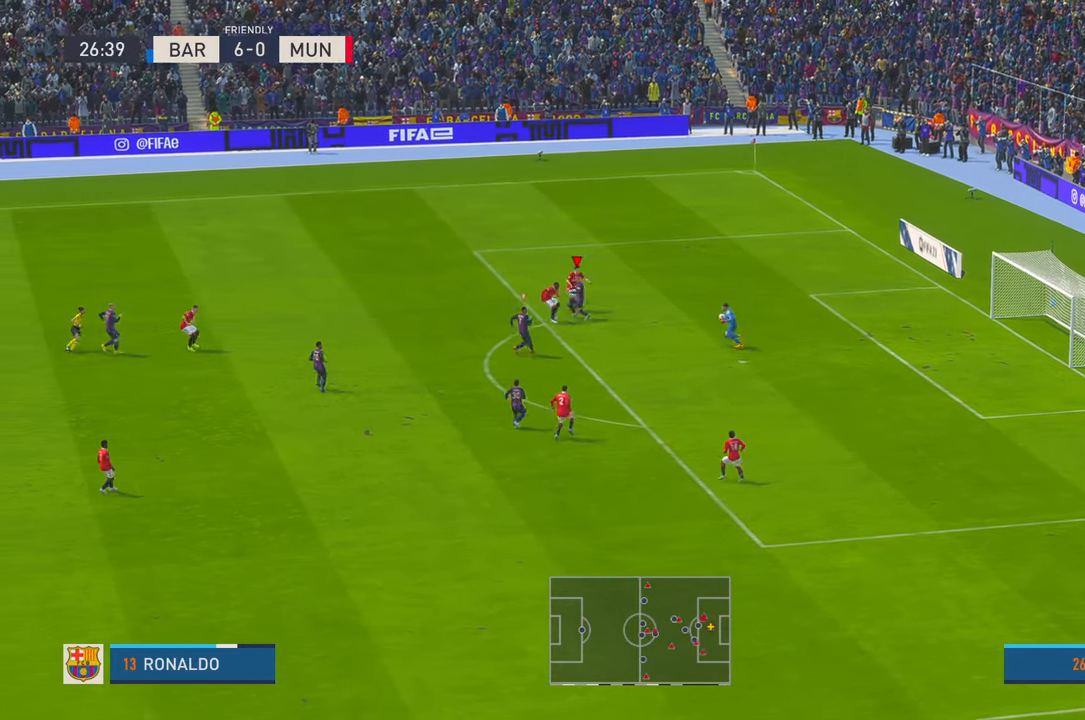
{"buttons": ["R2"], "left_stick": "left", "right_stick": "center", "events": []}
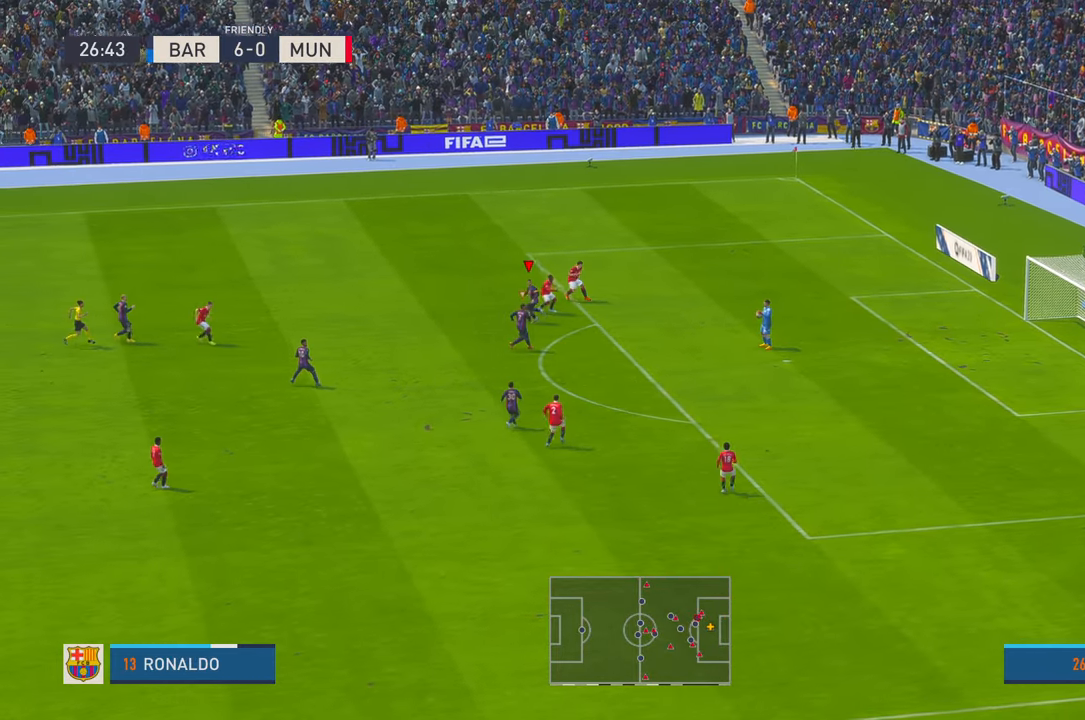
{"buttons": ["R2"], "left_stick": "left", "right_stick": "center", "events": [[333, "B", "down"], [383, "B", "up"]]}
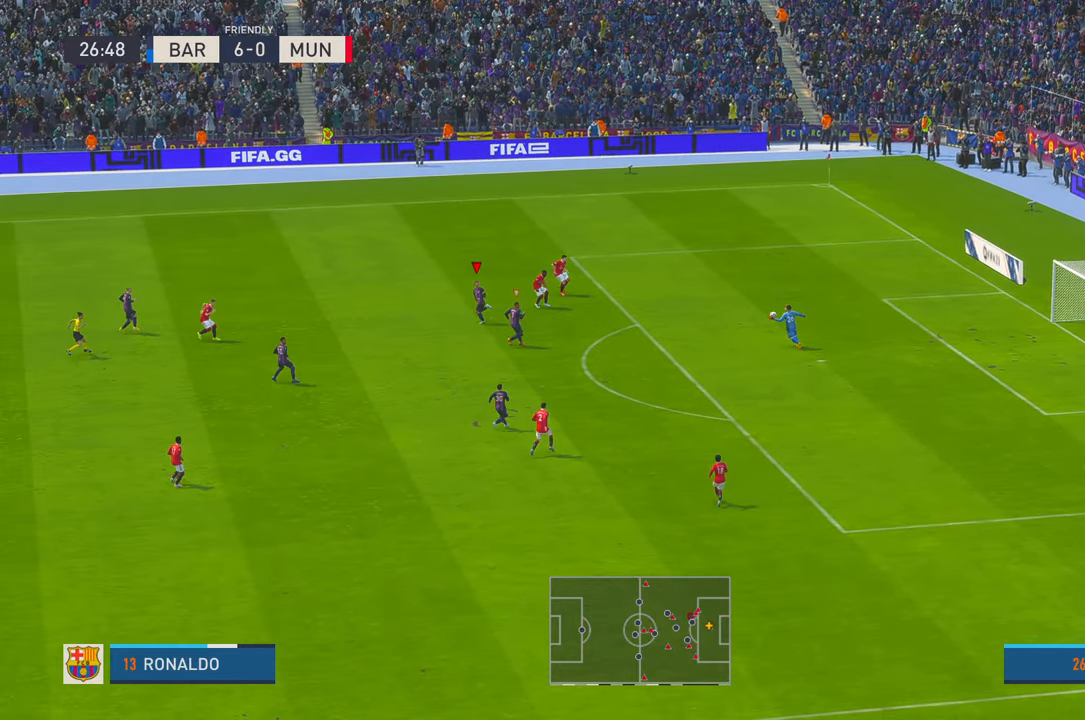
{"buttons": ["R2"], "left_stick": "down", "right_stick": "center", "events": [[166, "B", "down"], [250, "B", "up"], [433, "left_stick", "down"]]}
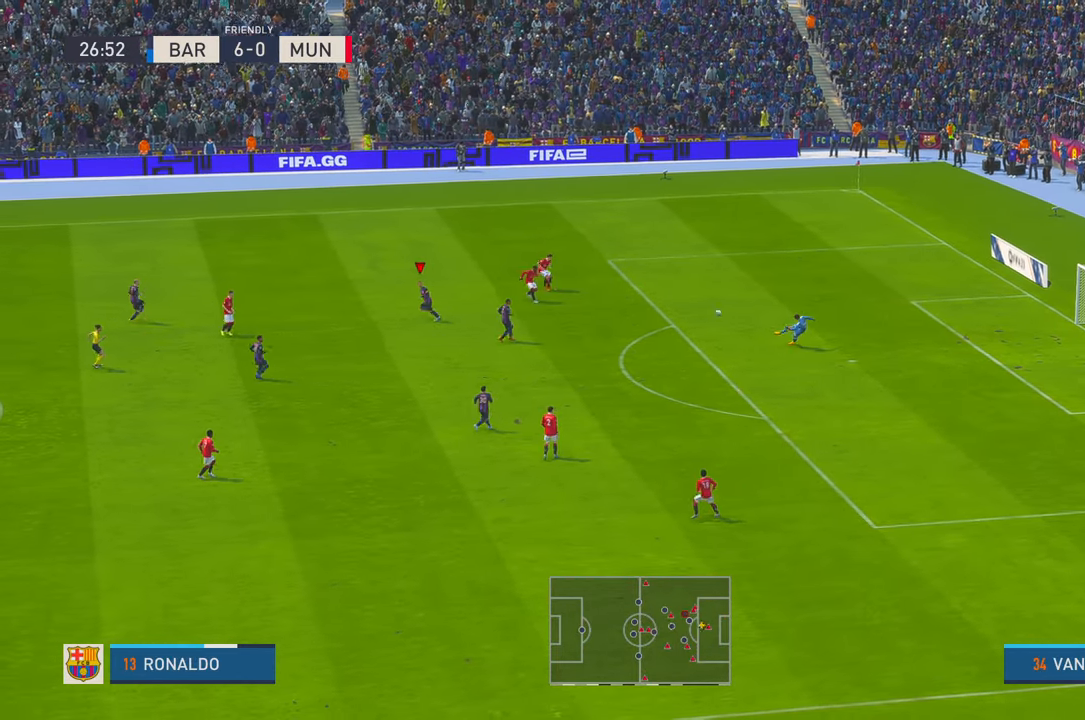
{"buttons": ["R2"], "left_stick": "down", "right_stick": "center", "events": []}
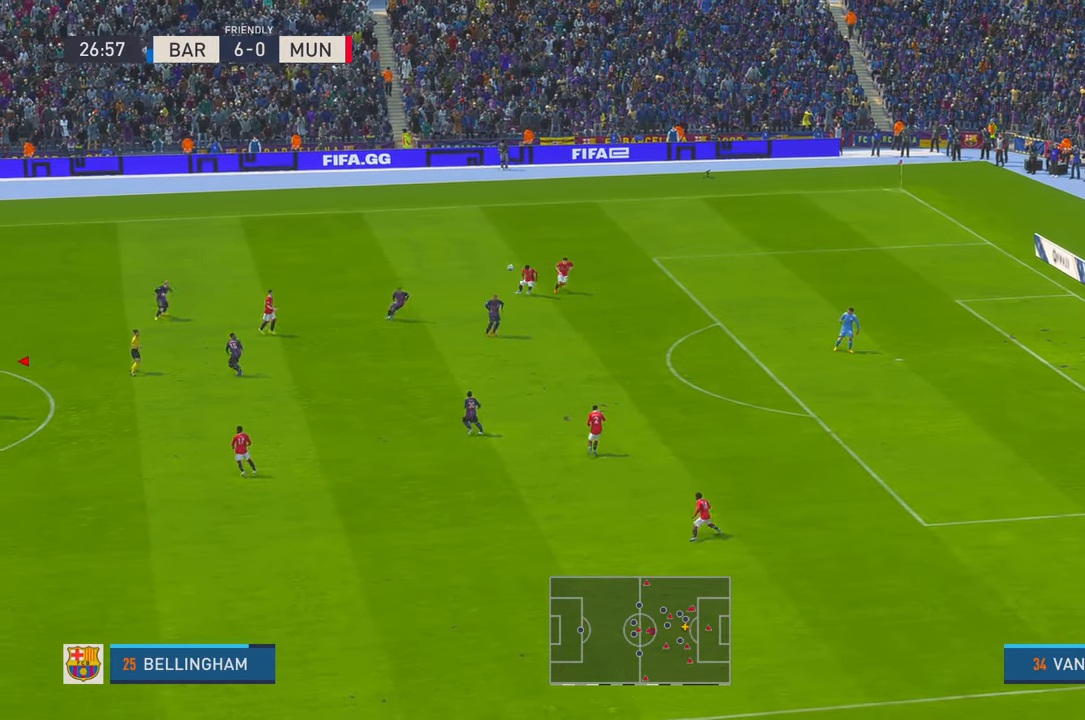
{"buttons": ["R2"], "left_stick": "down-right", "right_stick": "center", "events": [[300, "left_stick", "down-right"]]}
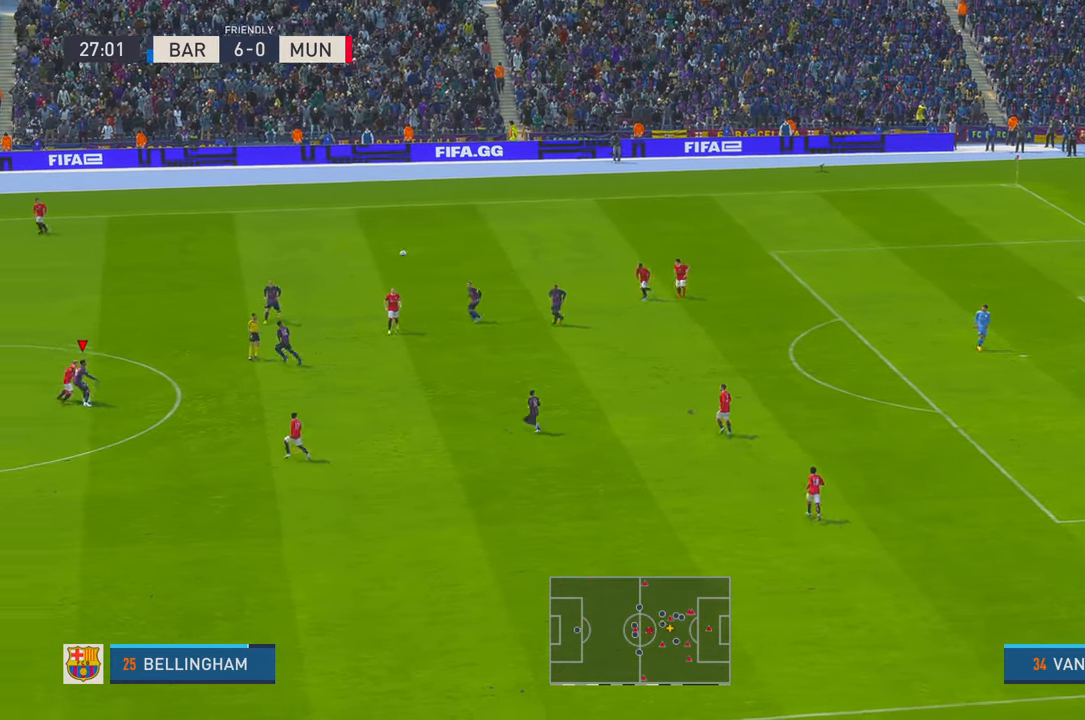
{"buttons": ["R2"], "left_stick": "right", "right_stick": "center", "events": [[16, "left_stick", "right"], [33, "A", "down"], [183, "A", "up"]]}
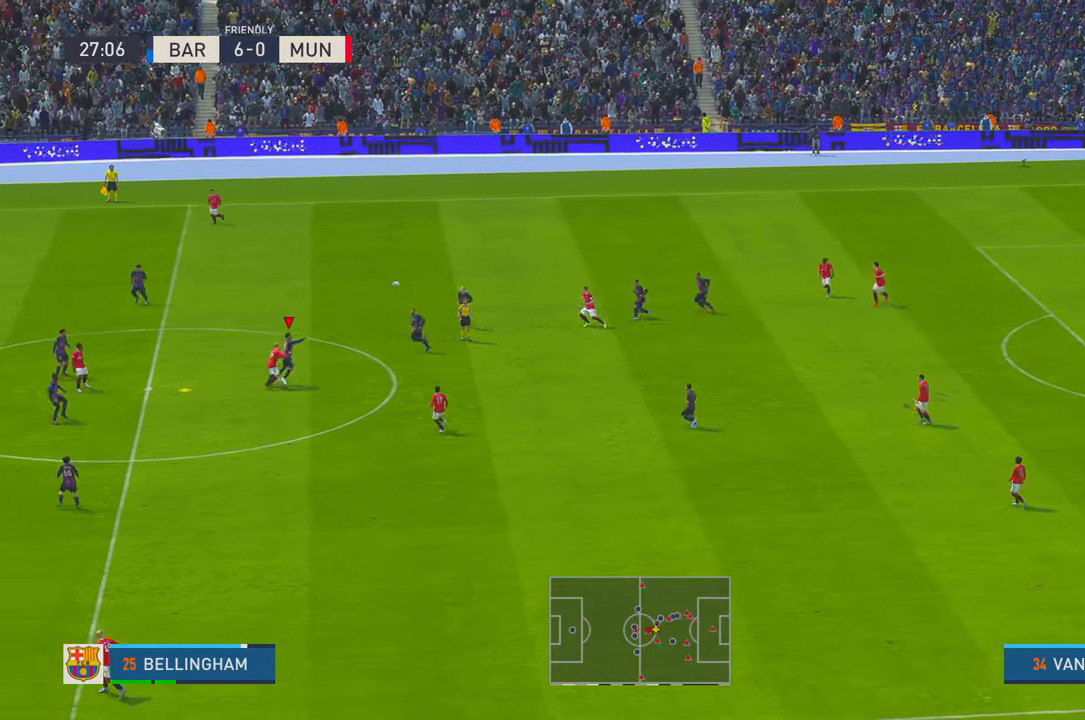
{"buttons": ["R2"], "left_stick": "right", "right_stick": "center", "events": []}
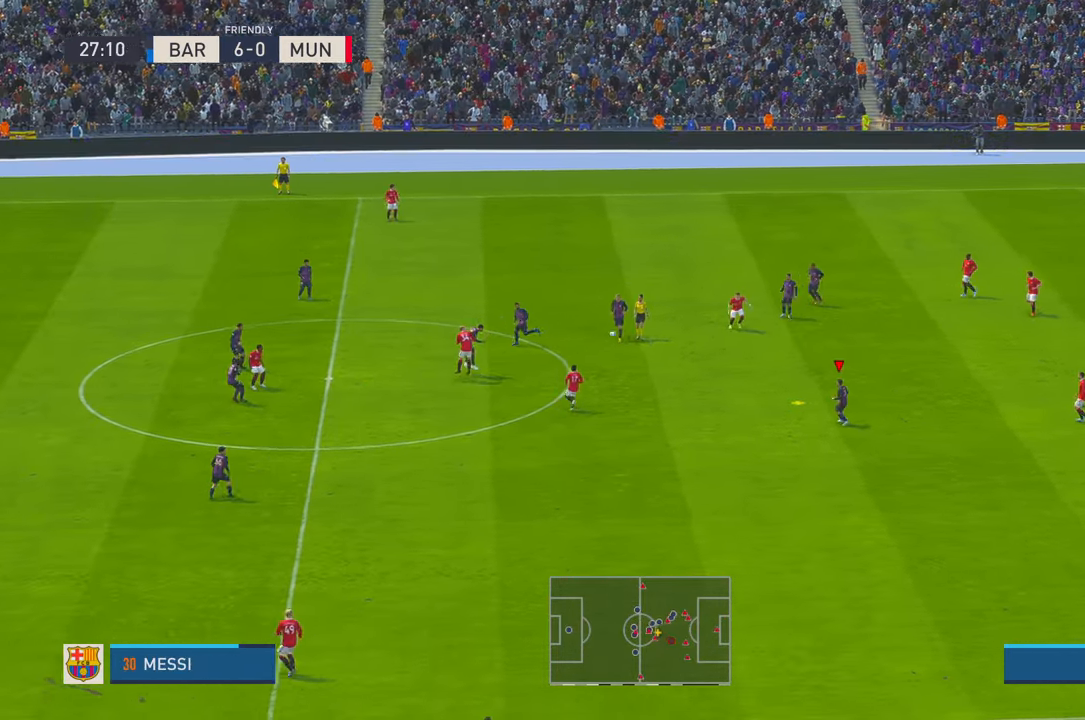
{"buttons": ["R2"], "left_stick": "down-right", "right_stick": "center", "events": [[400, "left_stick", "down-right"]]}
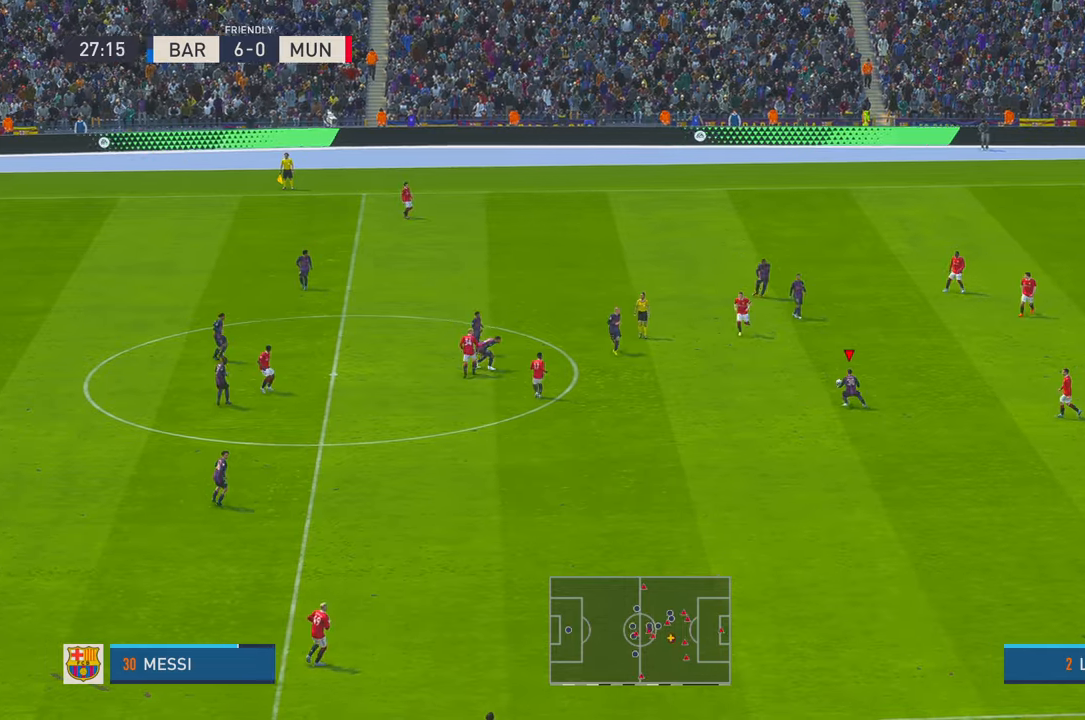
{"buttons": ["R2"], "left_stick": "right", "right_stick": "center", "events": [[150, "R1", "down"], [316, "R1", "up"], [500, "left_stick", "right"]]}
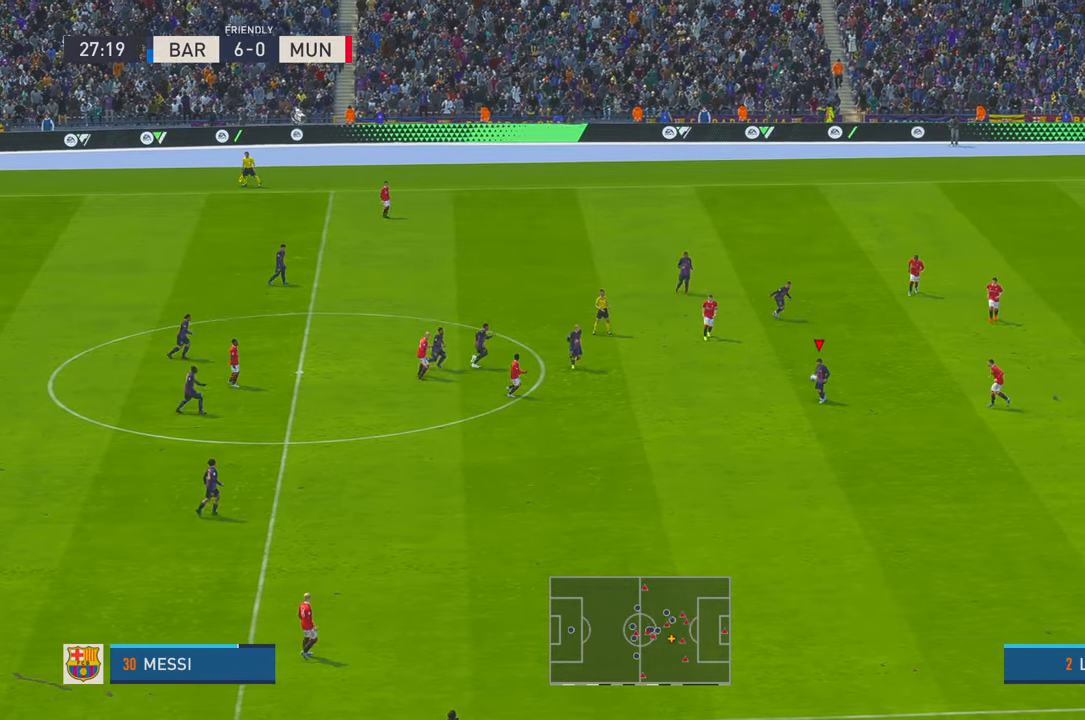
{"buttons": ["R2"], "left_stick": "down-right", "right_stick": "center", "events": [[166, "left_stick", "down-right"]]}
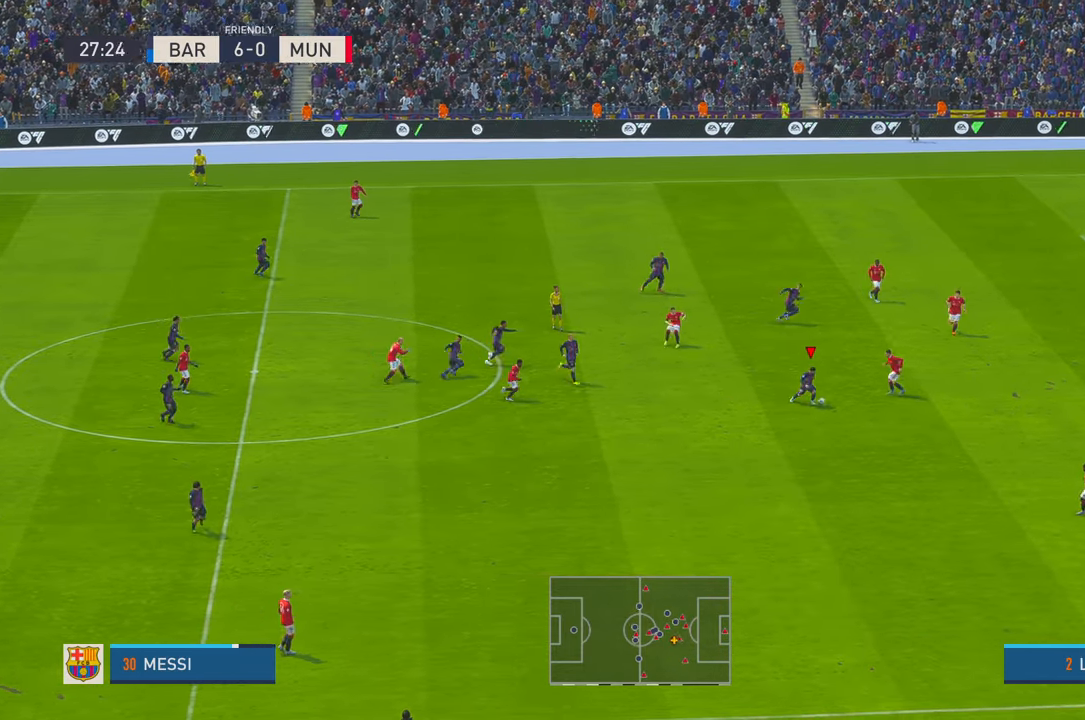
{"buttons": ["R2"], "left_stick": "up-right", "right_stick": "center", "events": [[300, "left_stick", "right"], [433, "left_stick", "up-right"]]}
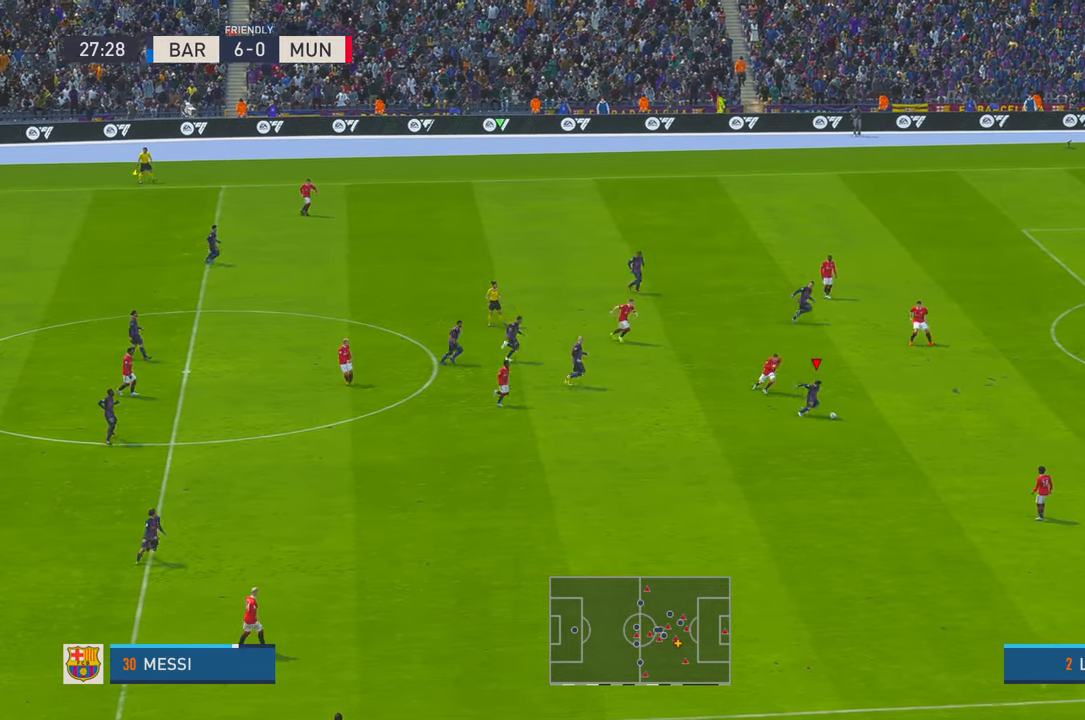
{"buttons": [], "left_stick": "up-right", "right_stick": "center", "events": [[383, "R2", "up"]]}
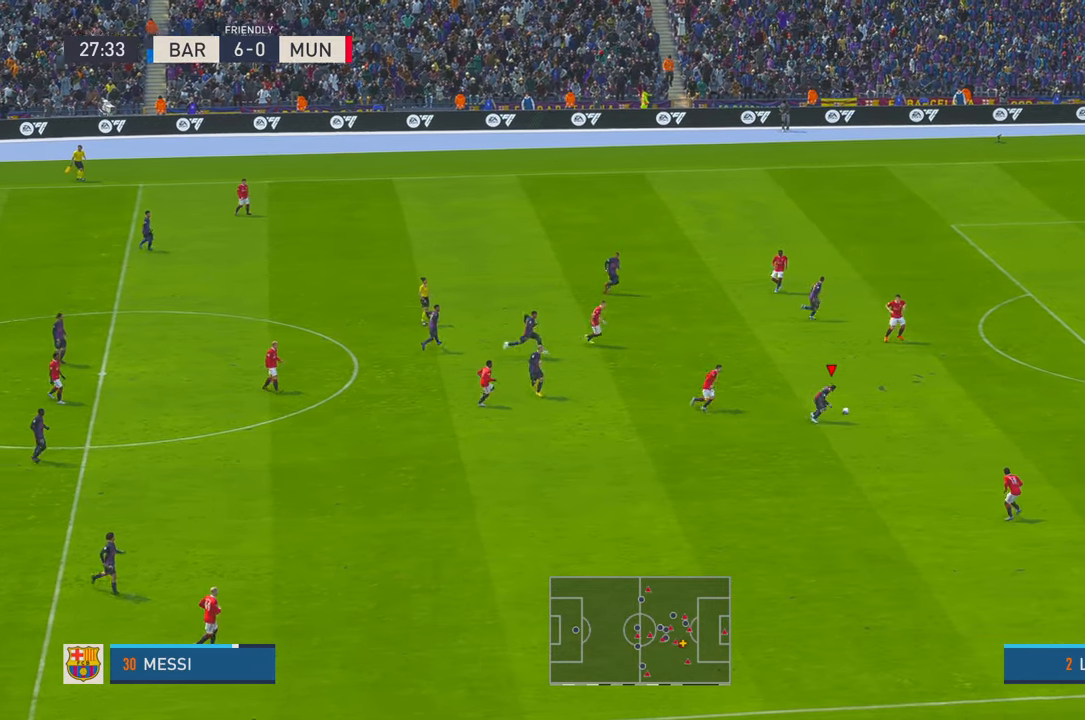
{"buttons": ["R2"], "left_stick": "right", "right_stick": "center", "events": [[50, "R2", "down"], [266, "left_stick", "right"]]}
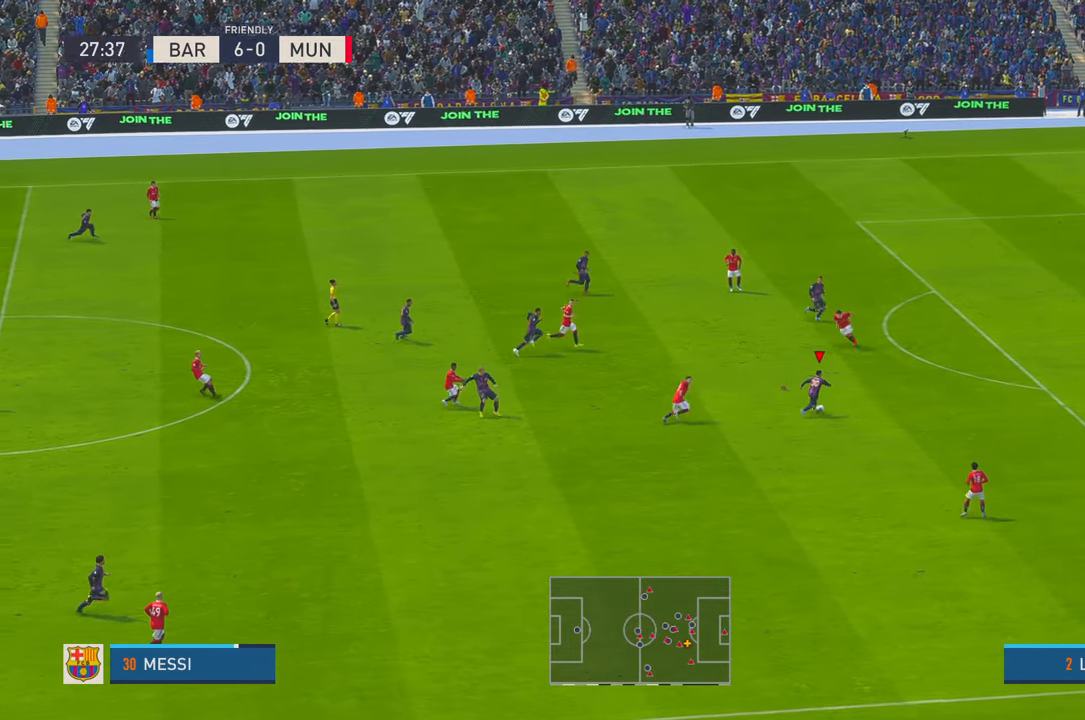
{"buttons": ["R2"], "left_stick": "up-right", "right_stick": "center", "events": [[416, "left_stick", "up-right"]]}
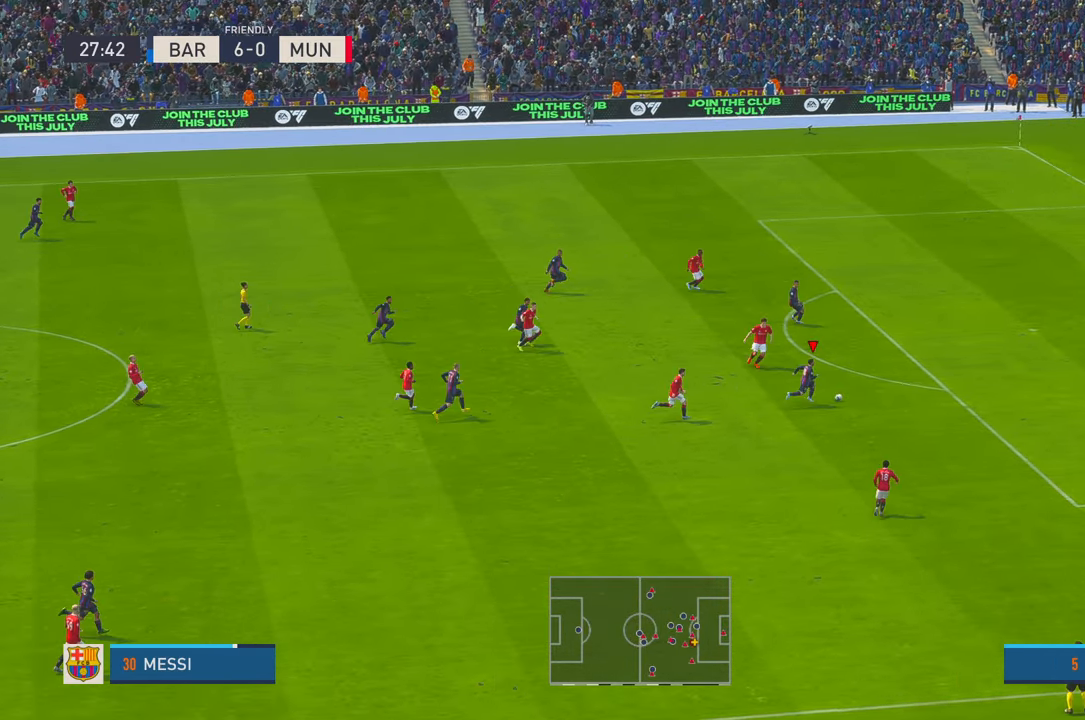
{"buttons": ["R2"], "left_stick": "up-right", "right_stick": "center", "events": []}
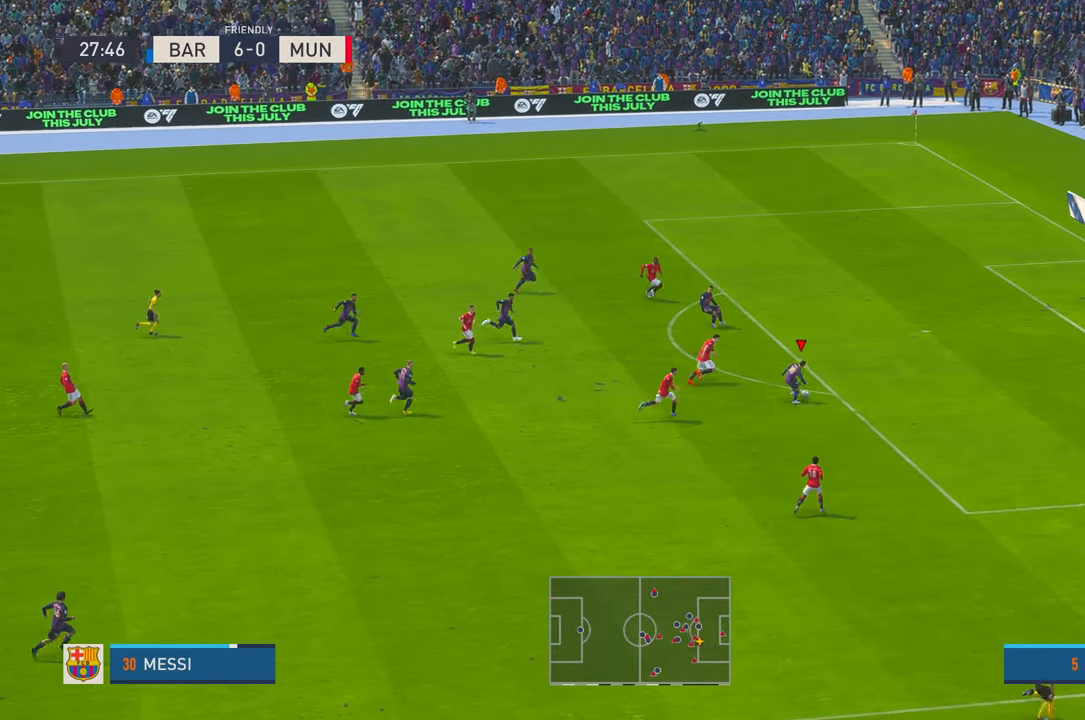
{"buttons": [], "left_stick": "up", "right_stick": "center", "events": [[66, "left_stick", "up"], [216, "B", "down"], [216, "R2", "up"], [266, "B", "up"], [316, "B", "down"], [383, "B", "up"]]}
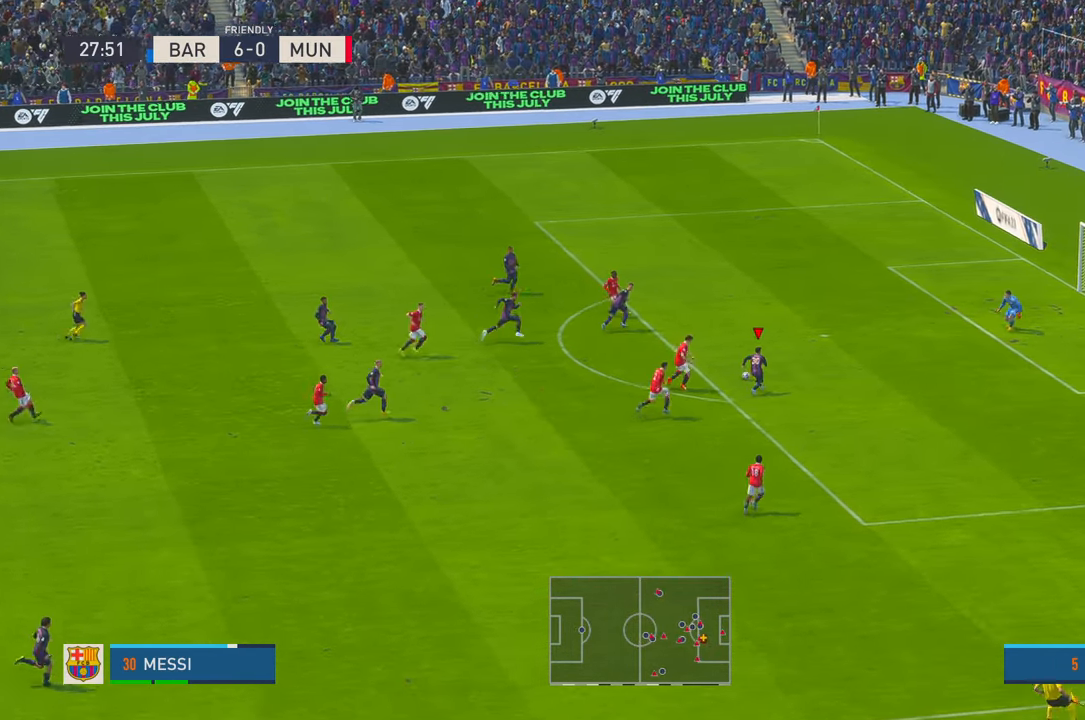
{"buttons": [], "left_stick": "up", "right_stick": "center", "events": [[283, "DPAD_UP", "down"], [300, "DPAD_UP", "up"]]}
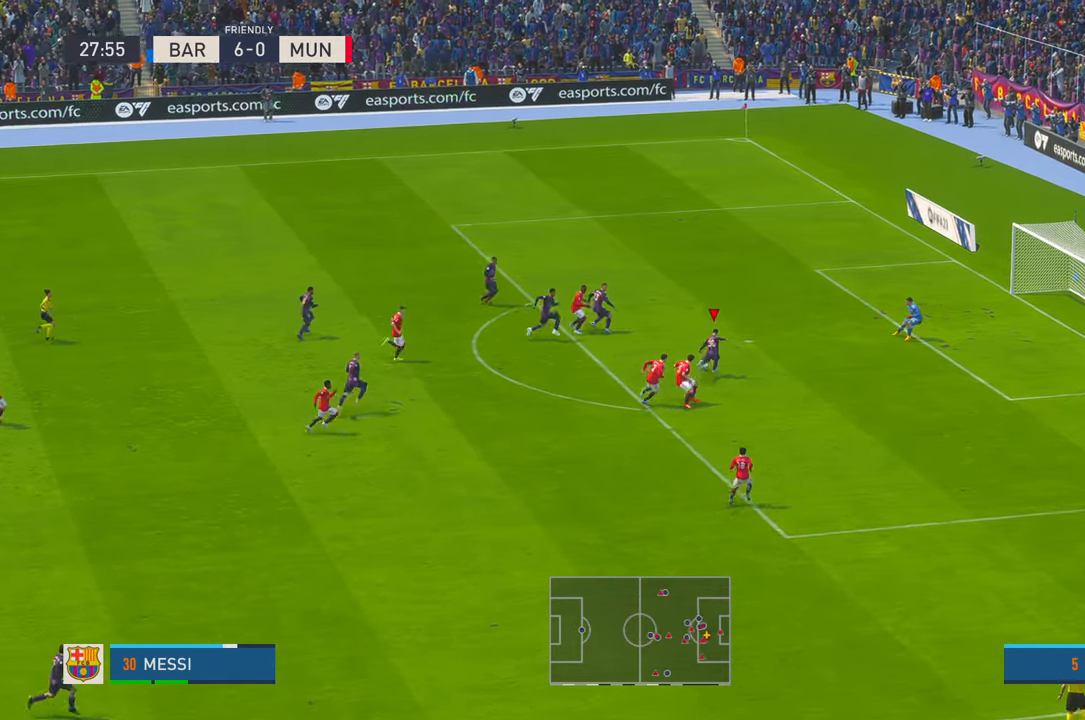
{"buttons": [], "left_stick": "up", "right_stick": "center", "events": []}
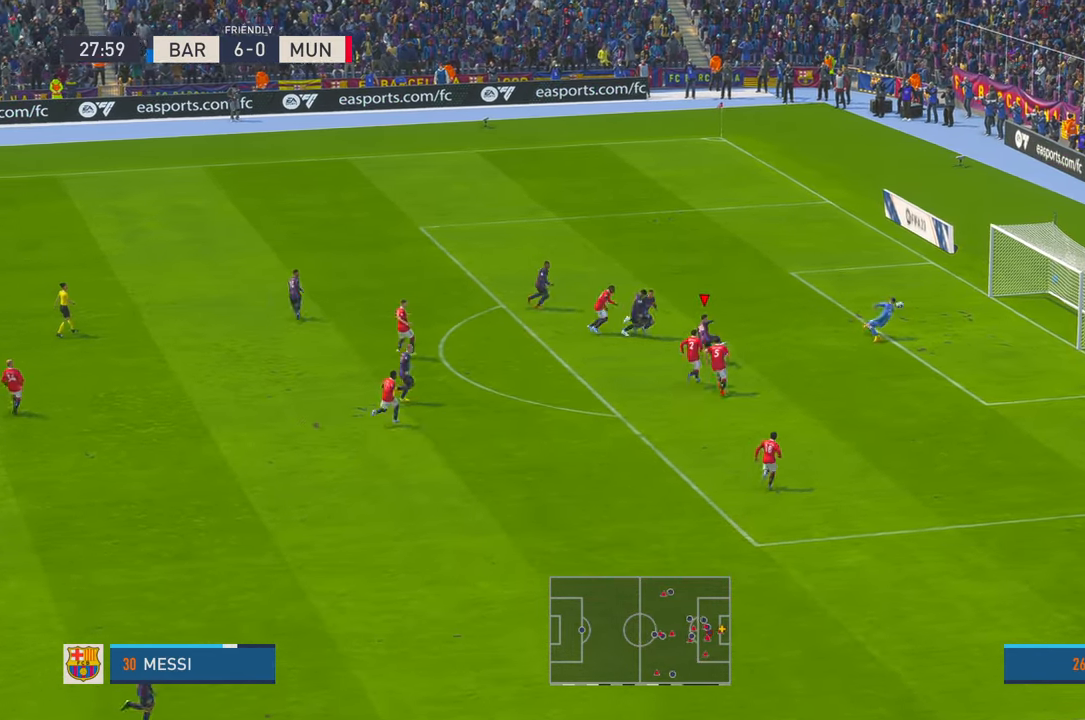
{"buttons": [], "left_stick": "up-left", "right_stick": "center", "events": [[133, "left_stick", "up-left"]]}
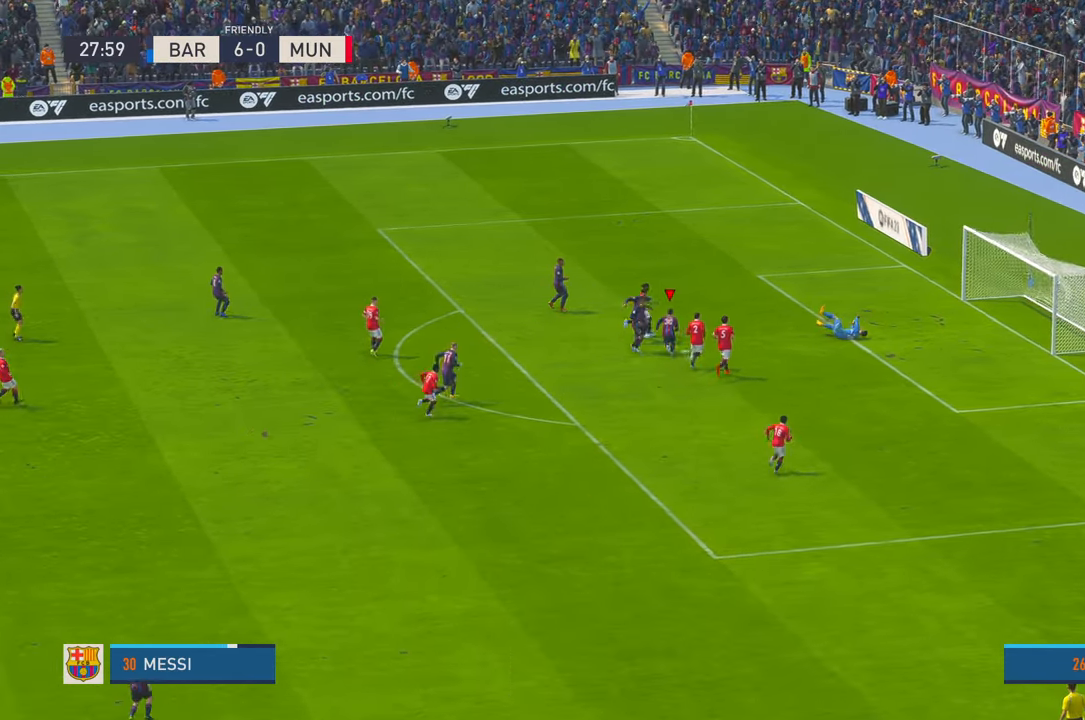
{"buttons": [], "left_stick": "left", "right_stick": "center", "events": [[50, "left_stick", "left"]]}
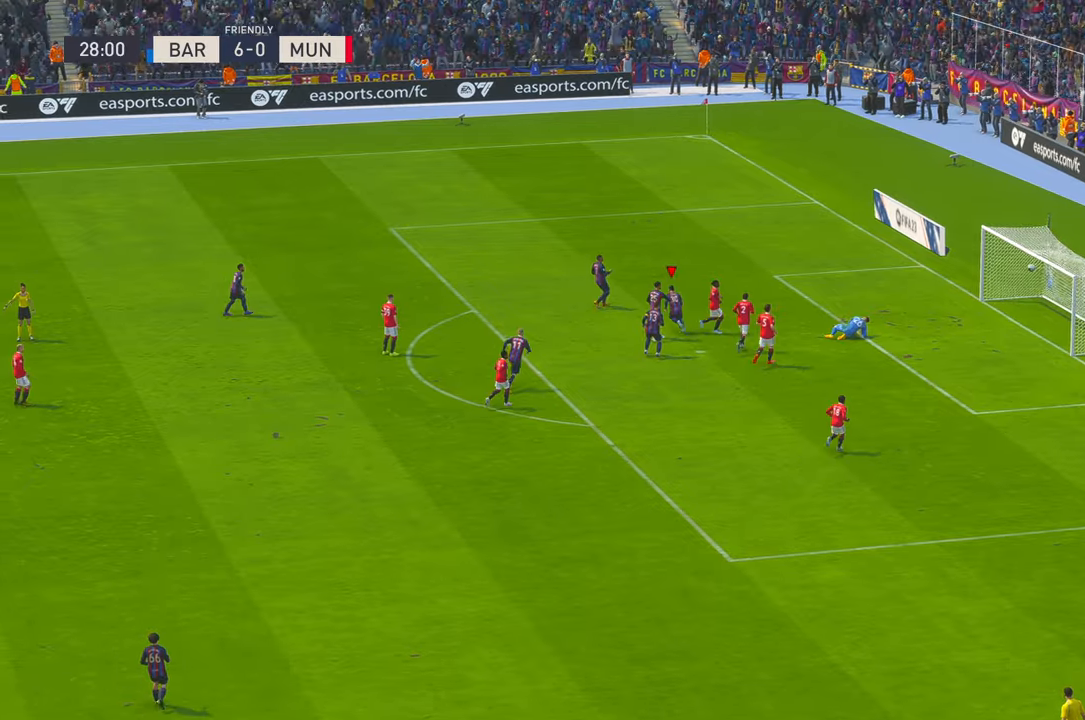
{"buttons": ["DPAD_UP"], "left_stick": "up-left", "right_stick": "center", "events": [[483, "left_stick", "up-left"], [500, "DPAD_UP", "down"]]}
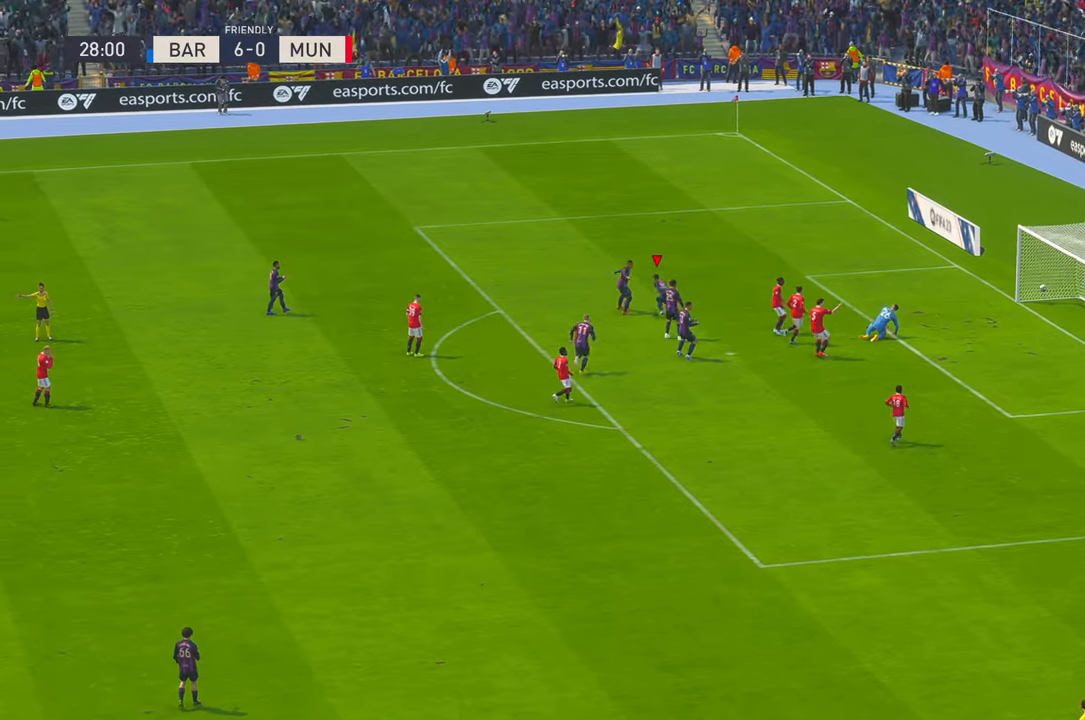
{"buttons": [], "left_stick": "up", "right_stick": "center"}
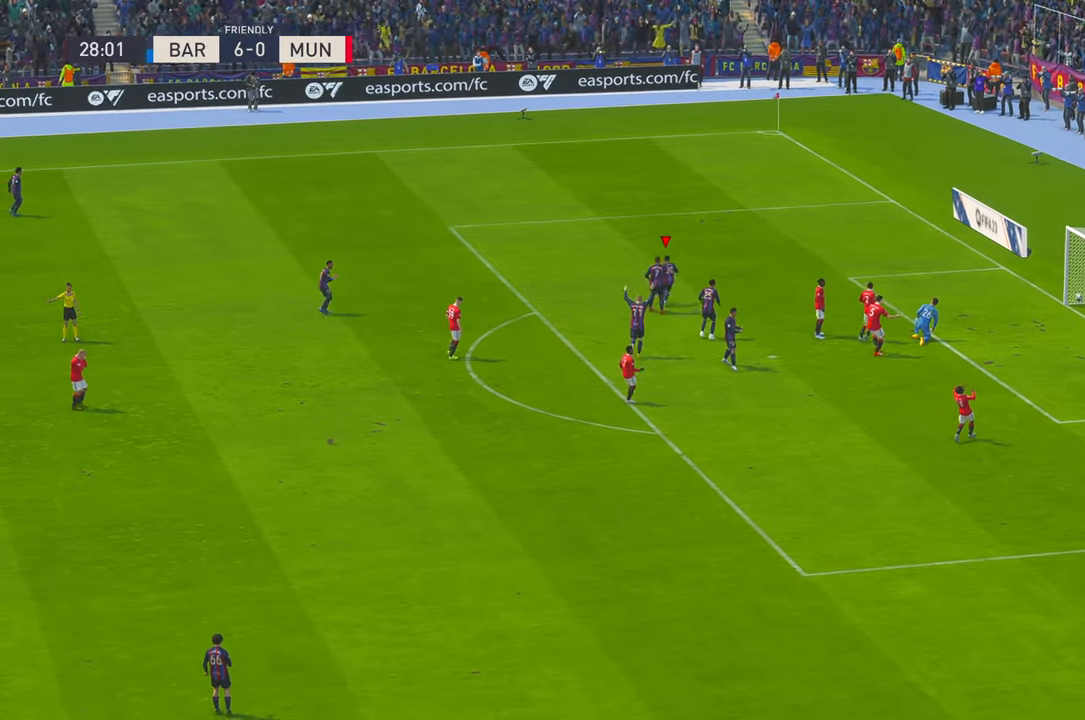
{"buttons": [], "left_stick": "center", "right_stick": "center", "events": [[466, "left_stick", "center"]]}
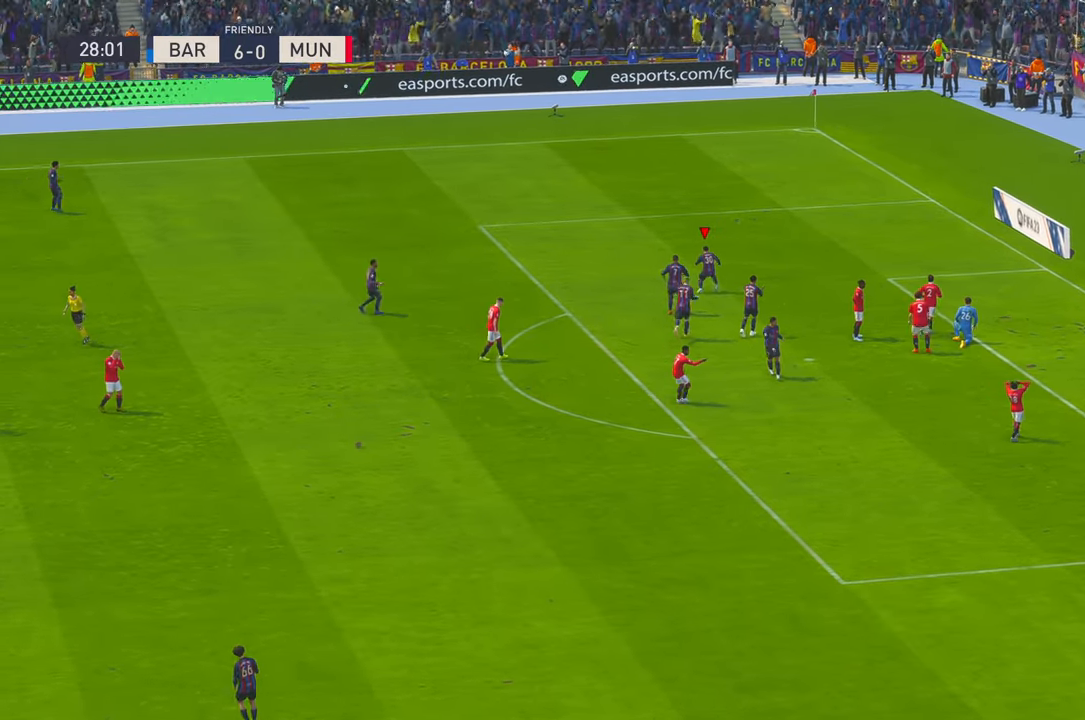
{"buttons": [], "left_stick": "center", "right_stick": "center", "events": [[33, "A", "down"], [233, "A", "up"]]}
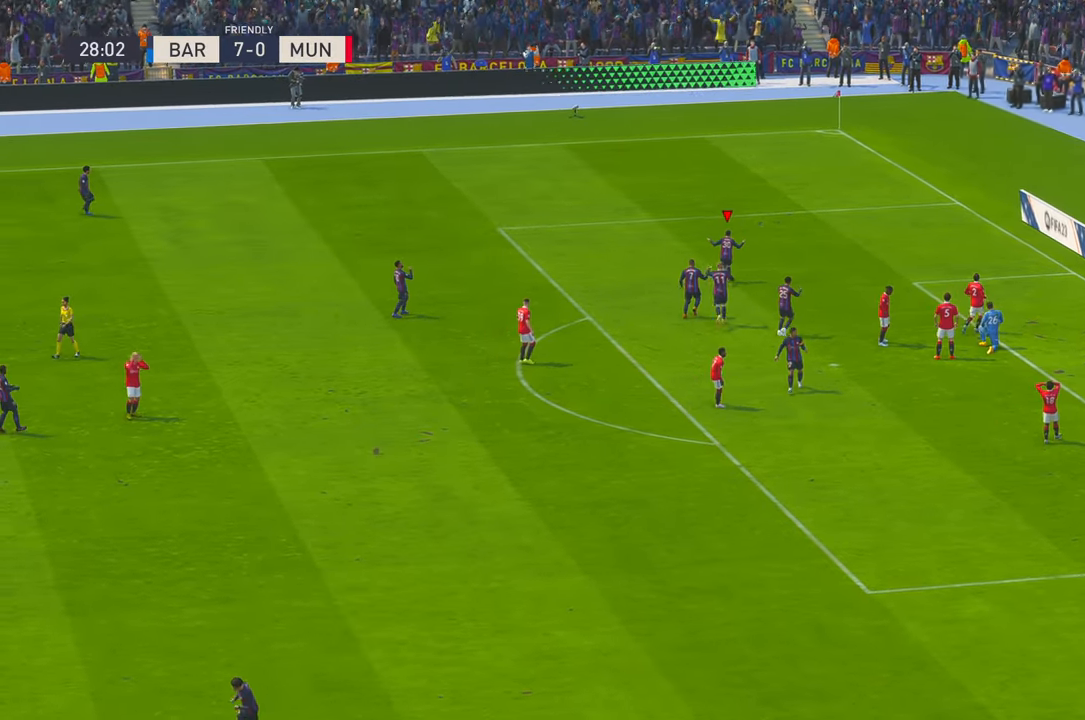
{"buttons": [], "left_stick": "center", "right_stick": "center"}
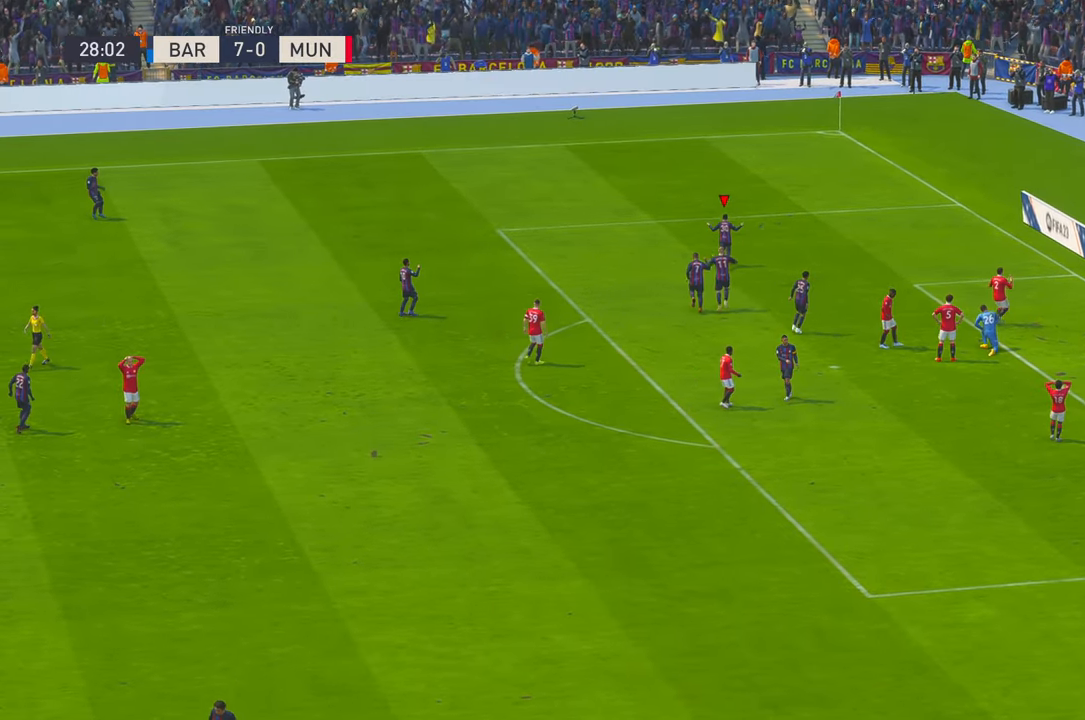
{"buttons": [], "left_stick": "center", "right_stick": "center", "events": []}